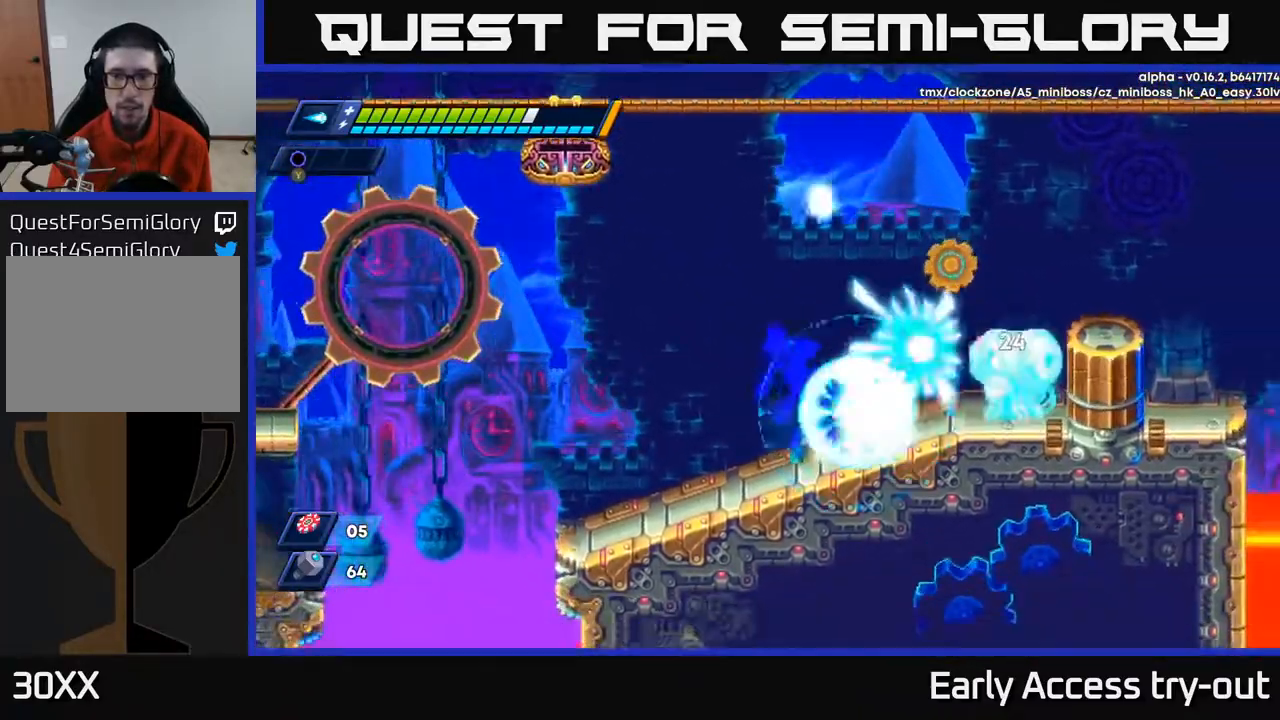
Gameplay with a controller (Xbox layout); each line is a JSON object with the inputs held at the frame after it. "events" lists button and stick changes between this image and that frame as [ms after this image, input, new state], when the widget could be followed in between. Not read: left_stick.
{"buttons": ["X"], "right_stick": "center", "events": [[67, "DPAD_RIGHT", "down"], [83, "X", "up"], [133, "X", "down"], [233, "X", "up"], [317, "X", "down"], [400, "DPAD_RIGHT", "up"], [400, "X", "up"], [433, "X", "down"]]}
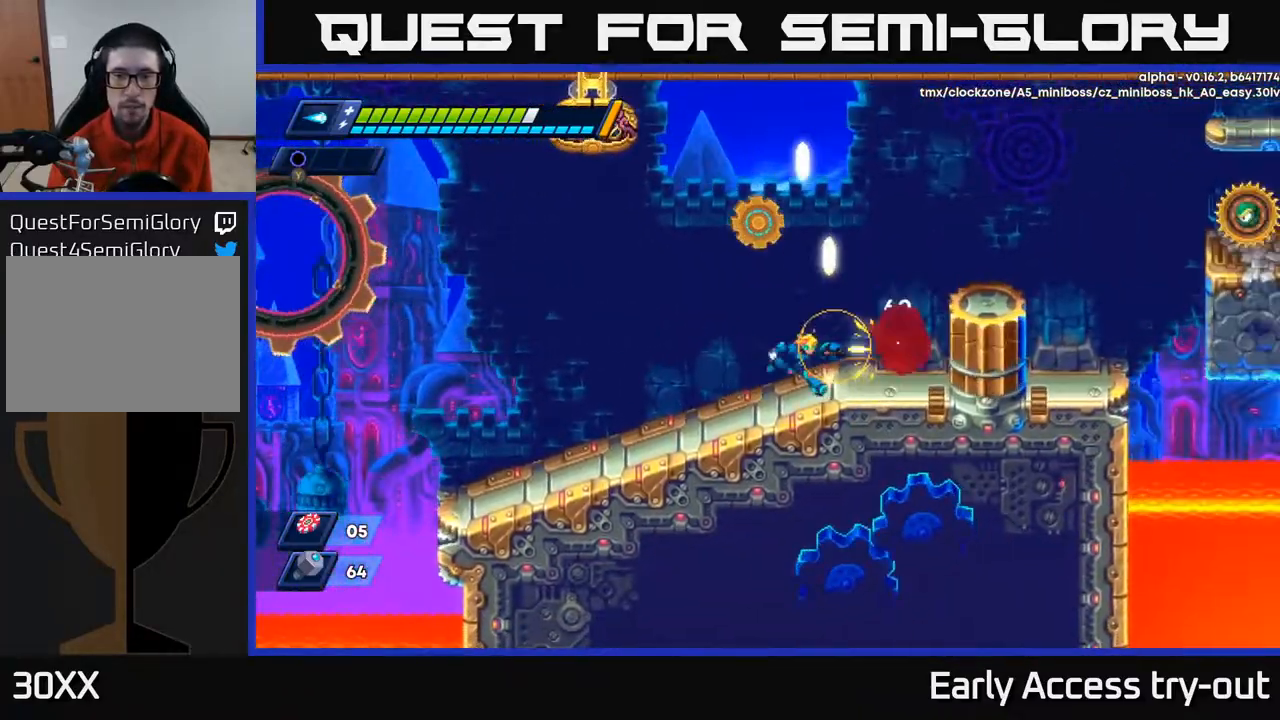
{"buttons": ["A", "DPAD_RIGHT"], "right_stick": "center", "events": [[33, "DPAD_RIGHT", "down"], [33, "X", "up"], [83, "X", "down"], [167, "X", "up"], [333, "A", "down"]]}
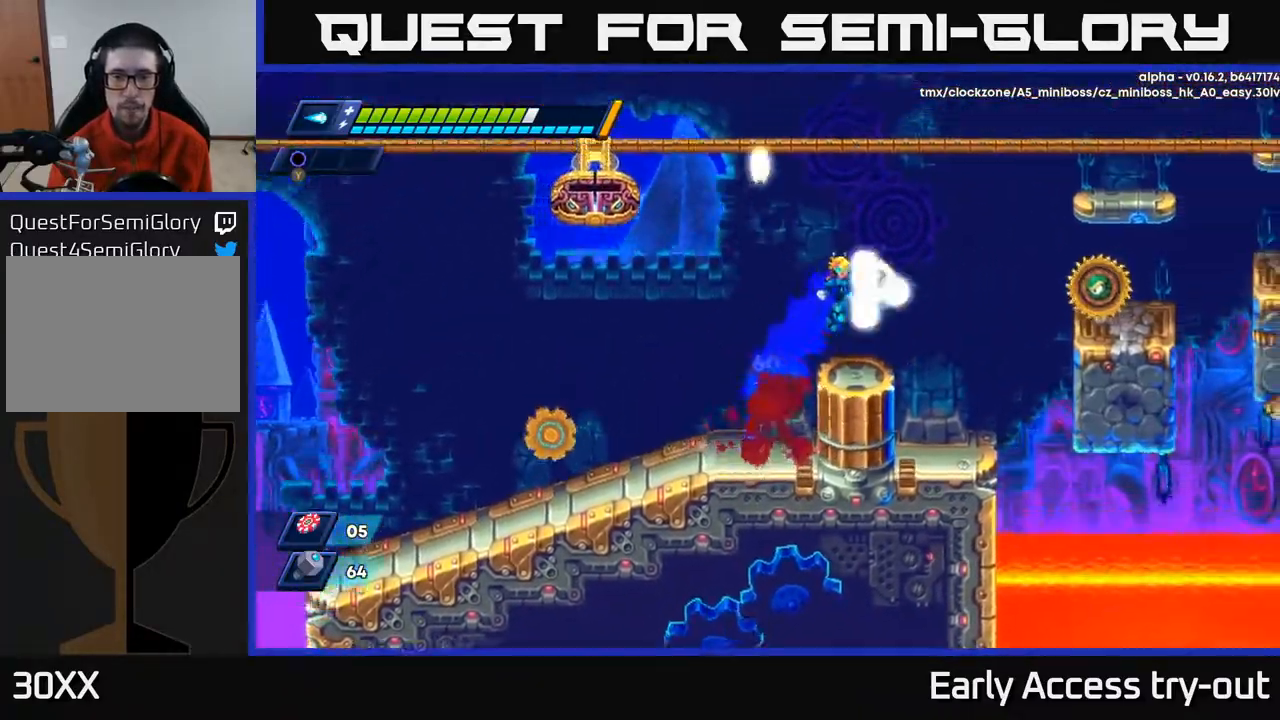
{"buttons": ["DPAD_RIGHT"], "right_stick": "center", "events": [[33, "X", "down"], [67, "A", "up"], [117, "X", "up"], [167, "X", "down"], [183, "DPAD_RIGHT", "up"], [233, "X", "up"], [283, "X", "down"], [383, "X", "up"], [467, "DPAD_RIGHT", "down"]]}
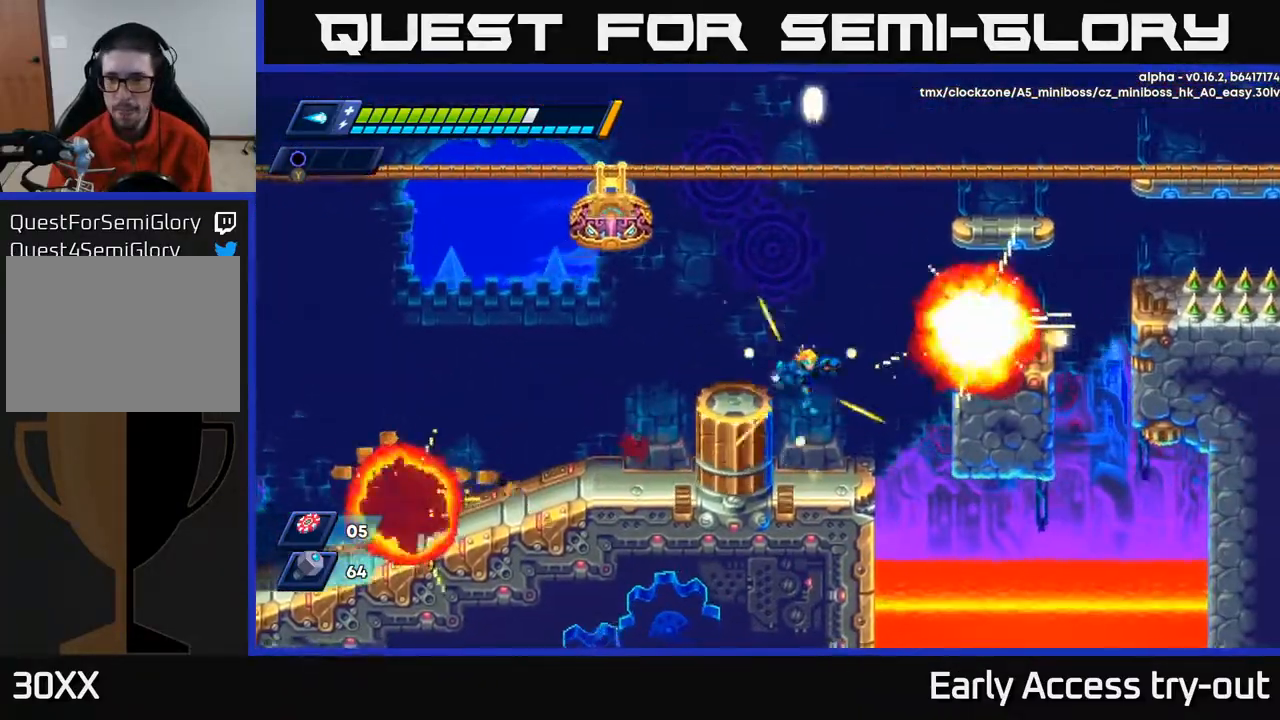
{"buttons": ["DPAD_RIGHT"], "right_stick": "center", "events": [[150, "A", "down"], [433, "A", "up"]]}
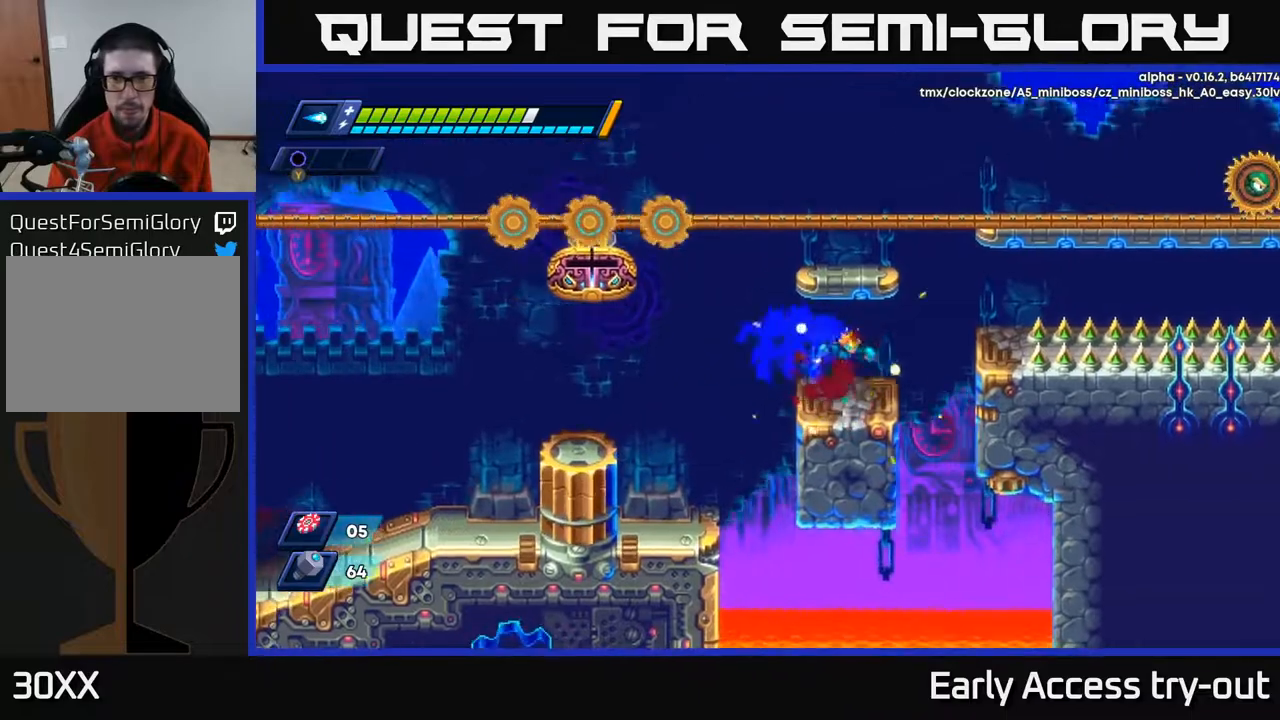
{"buttons": ["A", "DPAD_RIGHT"], "right_stick": "center", "events": [[167, "A", "down"], [433, "A", "up"], [500, "A", "down"]]}
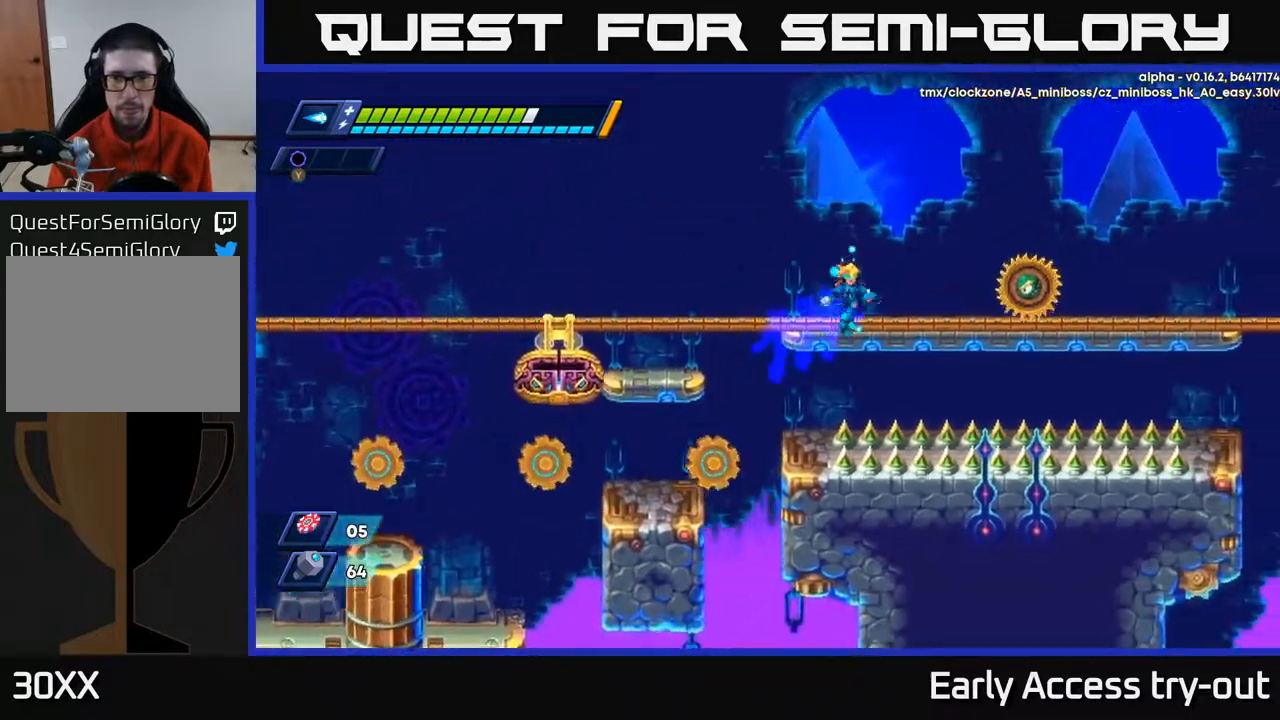
{"buttons": ["DPAD_RIGHT"], "right_stick": "center", "events": [[67, "X", "down"], [117, "A", "up"], [167, "X", "up"], [217, "X", "down"], [250, "DPAD_RIGHT", "up"], [300, "X", "up"], [350, "X", "down"], [367, "DPAD_RIGHT", "down"], [483, "X", "up"]]}
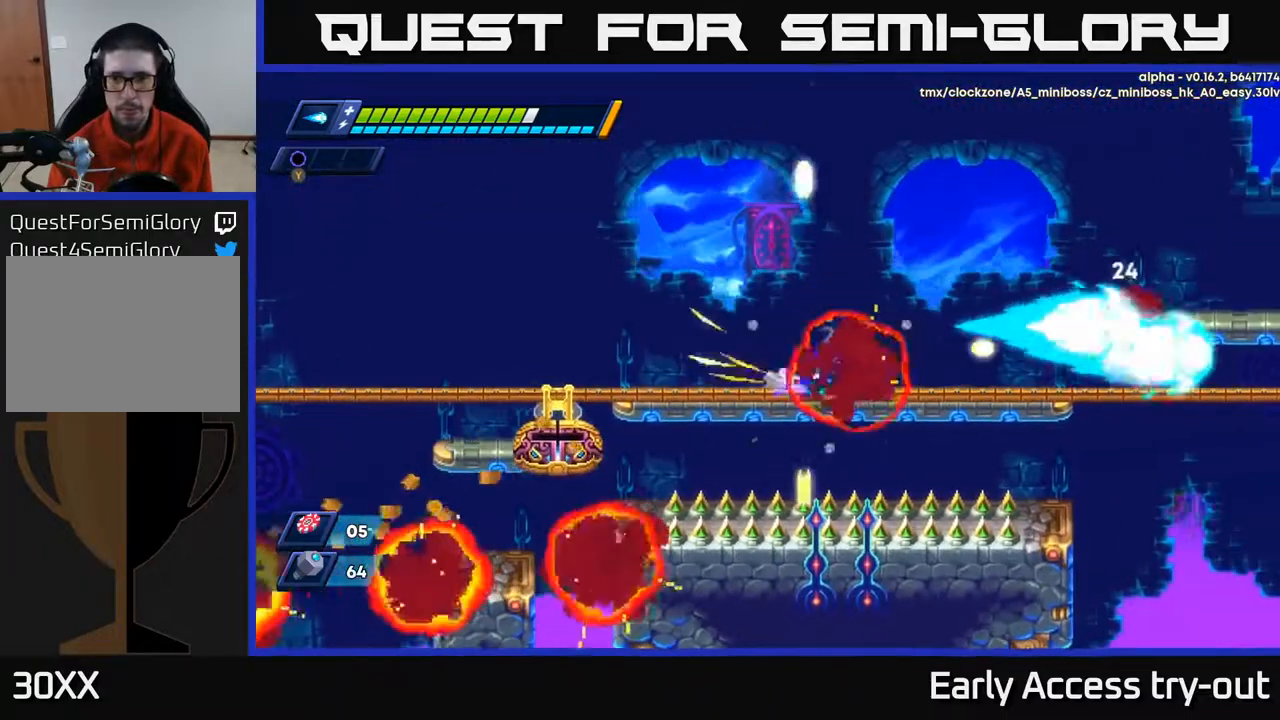
{"buttons": ["DPAD_RIGHT"], "right_stick": "center", "events": [[133, "A", "down"], [167, "X", "down"], [250, "A", "up"], [267, "X", "up"]]}
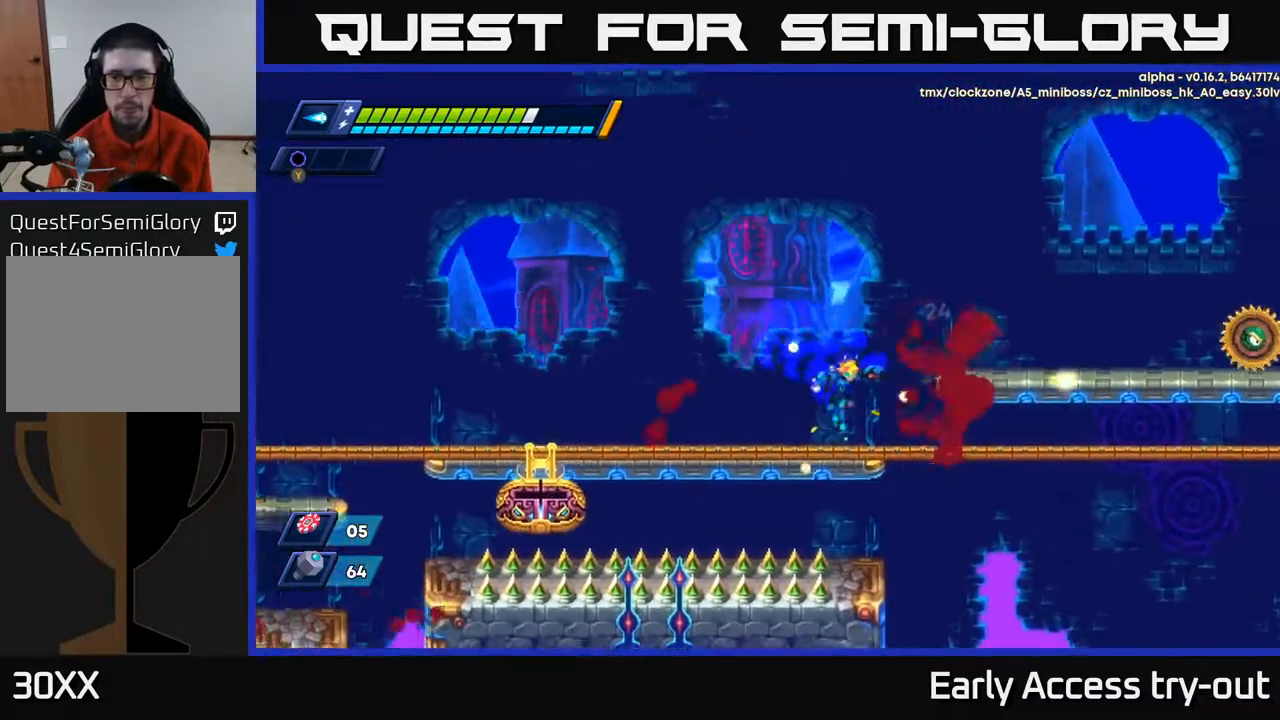
{"buttons": ["X", "DPAD_RIGHT"], "right_stick": "center", "events": [[33, "DPAD_RIGHT", "up"], [117, "DPAD_RIGHT", "down"], [267, "A", "down"], [317, "X", "down"], [383, "A", "up"], [450, "X", "up"], [483, "X", "down"]]}
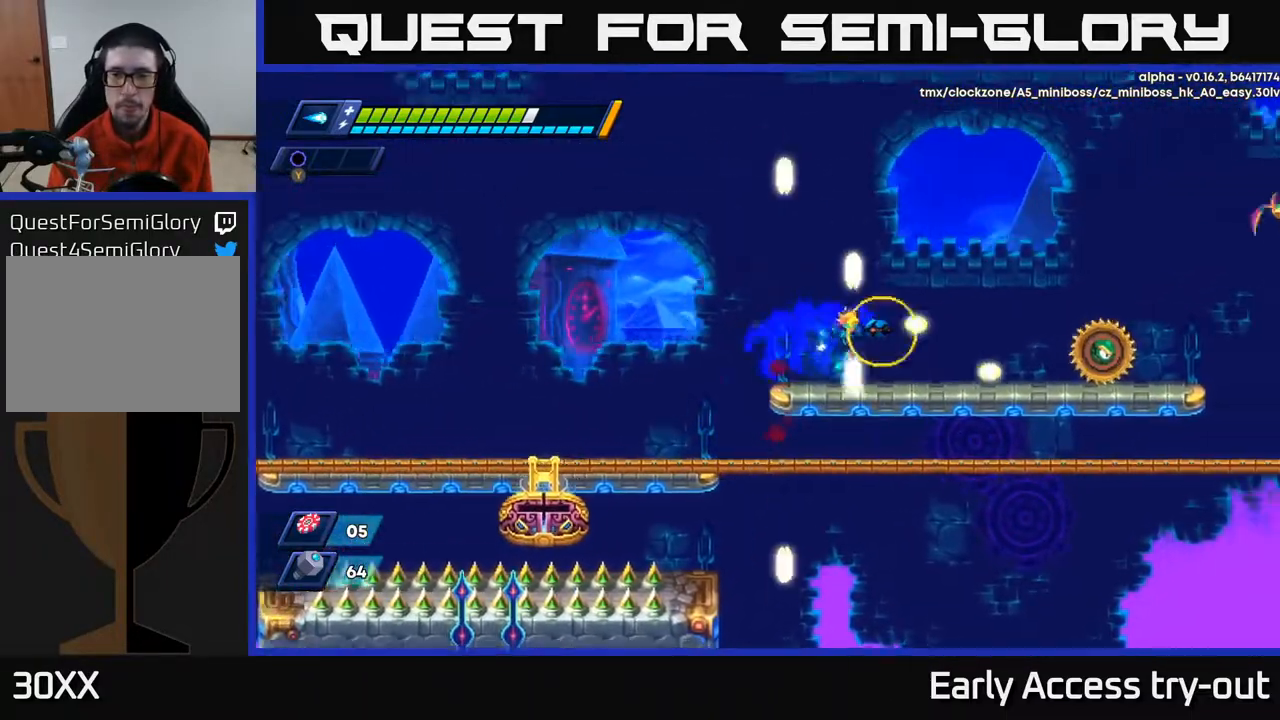
{"buttons": ["A", "DPAD_RIGHT"], "right_stick": "center", "events": [[67, "X", "up"], [133, "X", "down"], [217, "X", "up"], [267, "X", "down"], [383, "X", "up"], [450, "A", "down"]]}
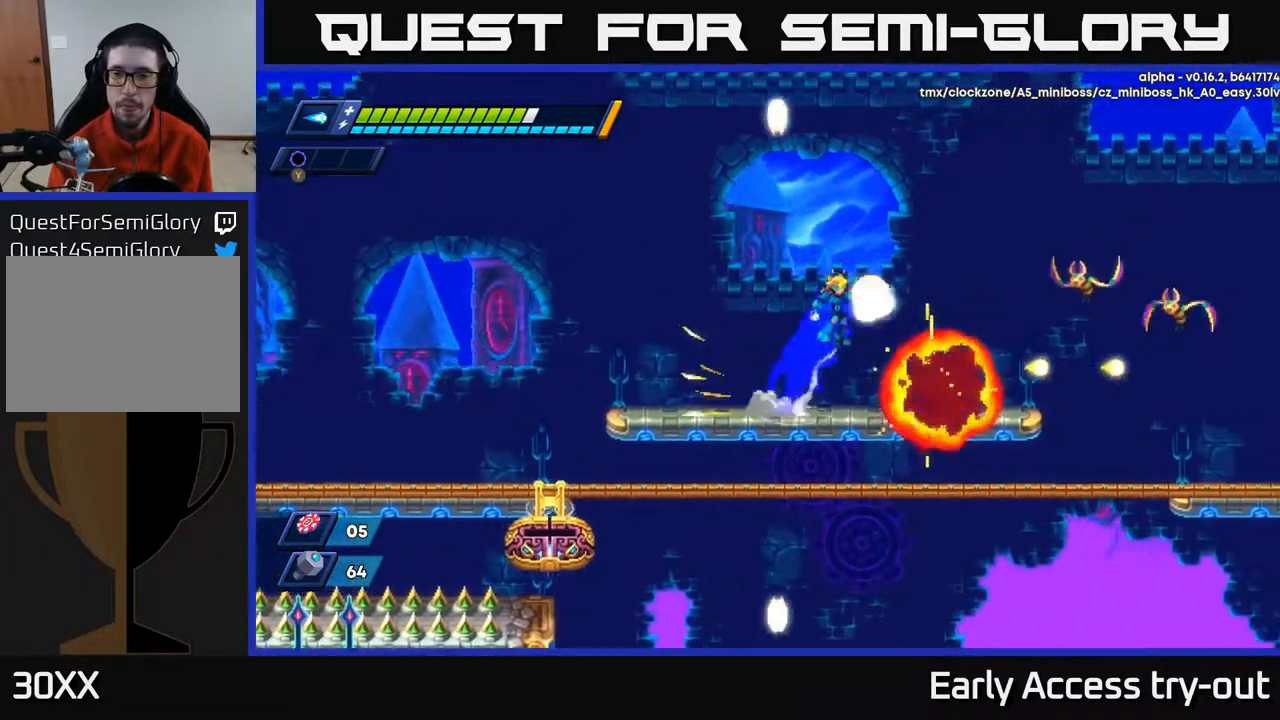
{"buttons": ["DPAD_RIGHT"], "right_stick": "center", "events": [[50, "X", "down"], [83, "A", "up"], [117, "X", "up"], [183, "X", "down"], [217, "X", "up"], [300, "X", "down"], [417, "X", "up"]]}
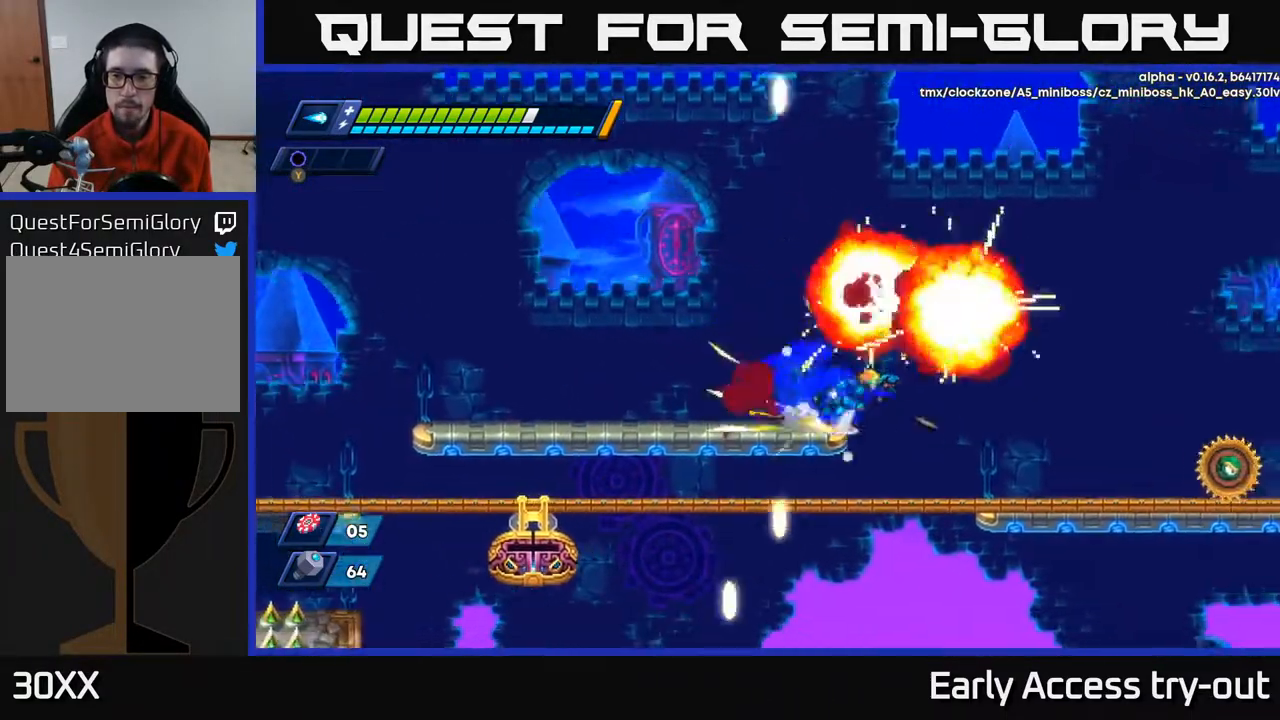
{"buttons": ["DPAD_RIGHT"], "right_stick": "center", "events": [[33, "A", "down"], [100, "X", "down"], [183, "A", "up"], [200, "X", "up"]]}
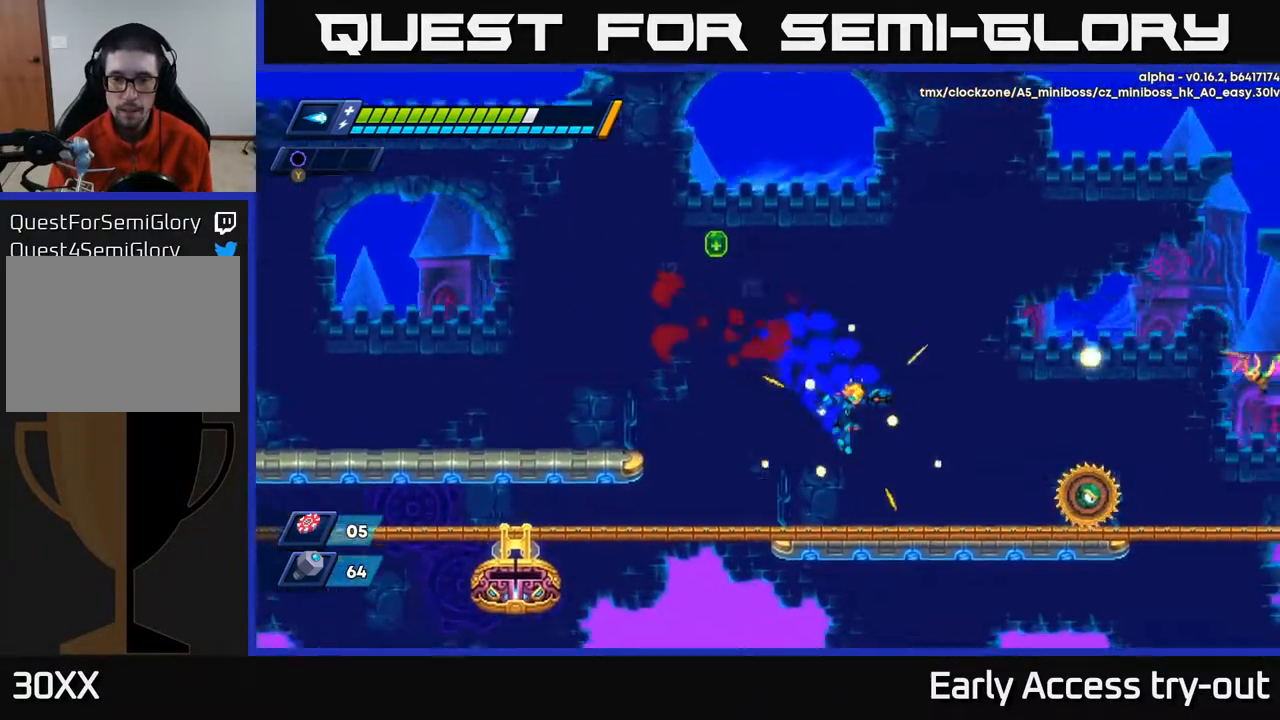
{"buttons": ["X", "DPAD_LEFT"], "right_stick": "center", "events": [[167, "DPAD_RIGHT", "up"], [183, "X", "down"], [250, "X", "up"], [317, "X", "down"], [383, "X", "up"], [400, "DPAD_LEFT", "down"], [450, "X", "down"]]}
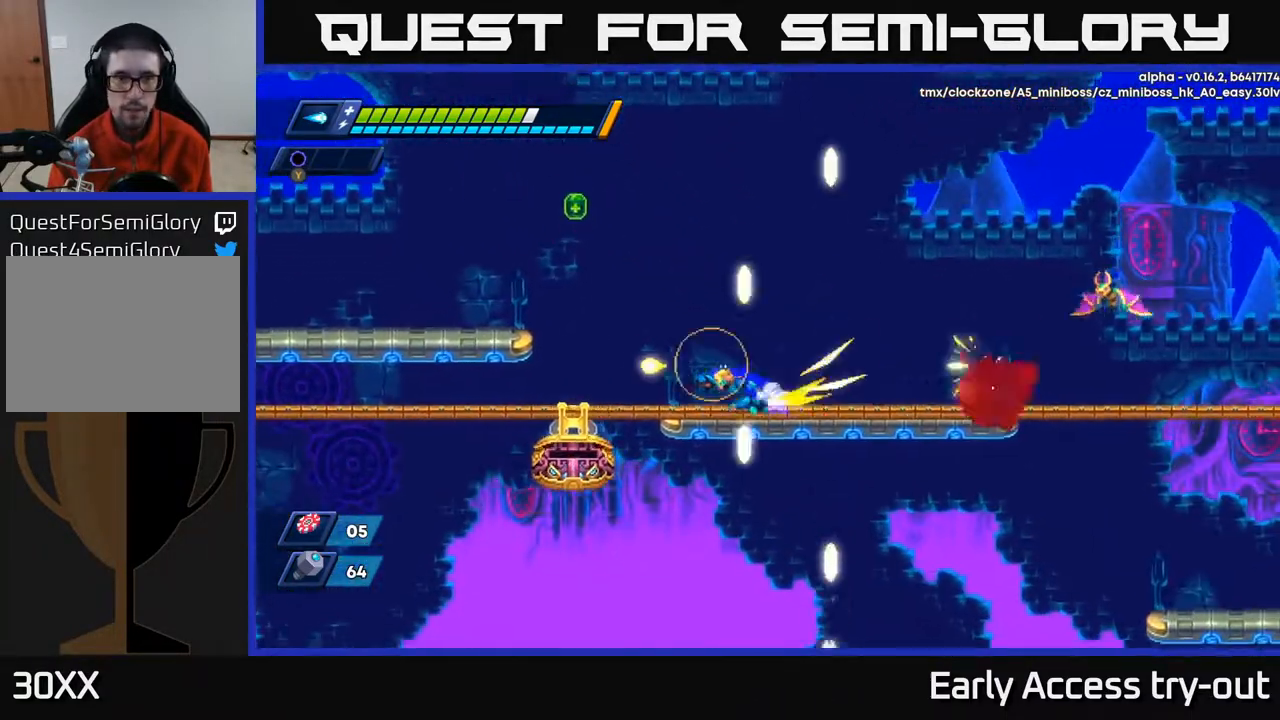
{"buttons": ["DPAD_LEFT"], "right_stick": "center", "events": [[67, "X", "up"], [167, "A", "down"], [267, "A", "up"]]}
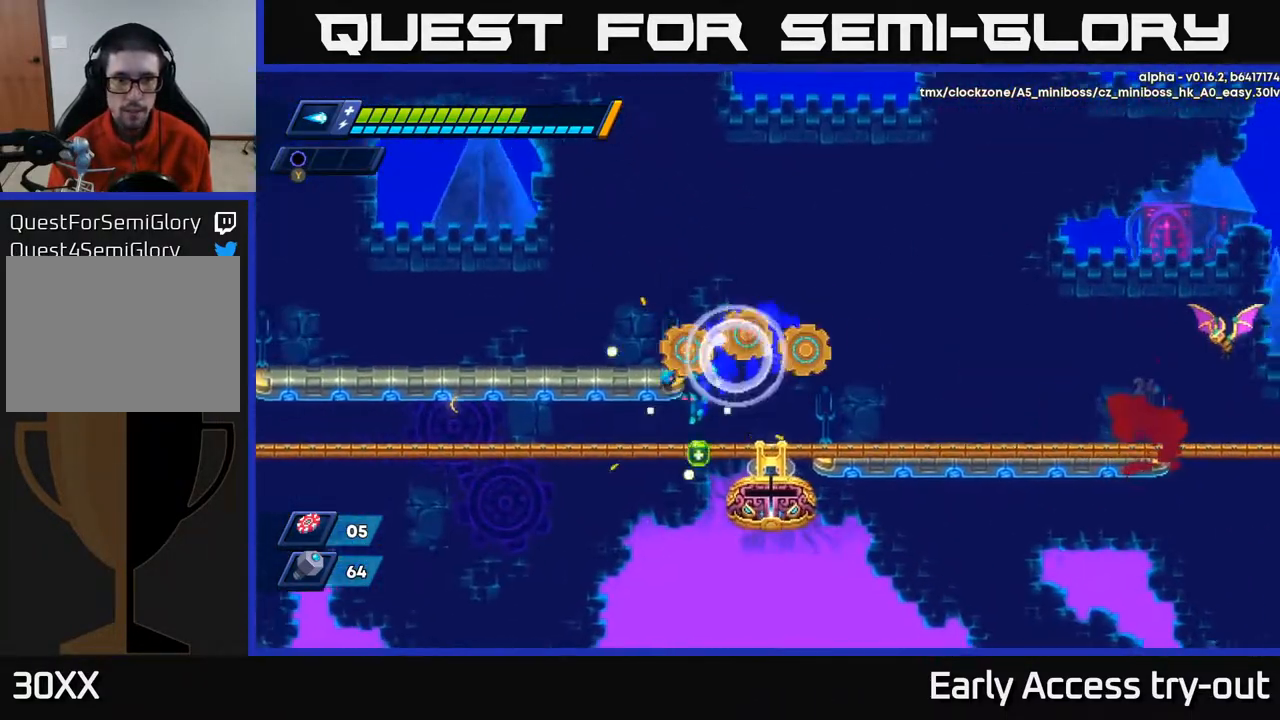
{"buttons": ["DPAD_LEFT"], "right_stick": "center", "events": [[133, "A", "down"], [383, "A", "up"]]}
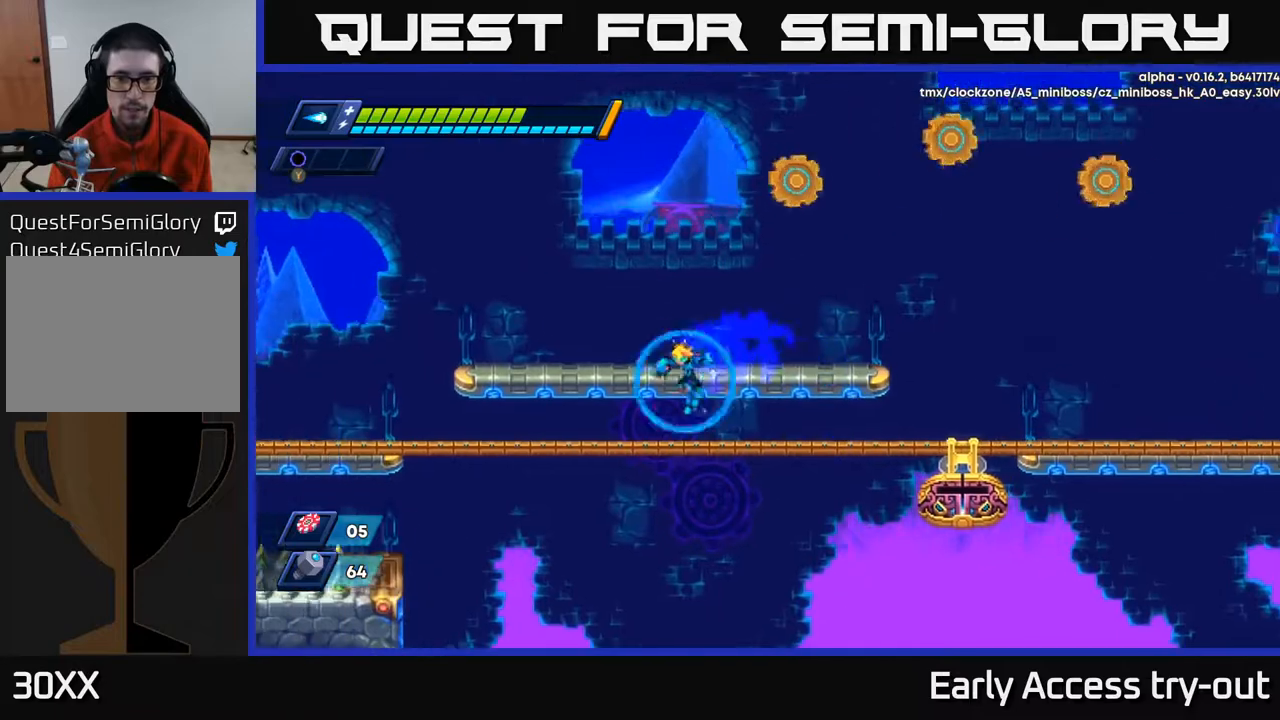
{"buttons": ["A", "DPAD_RIGHT"], "right_stick": "center", "events": [[67, "DPAD_LEFT", "up"], [100, "DPAD_RIGHT", "down"], [383, "A", "down"]]}
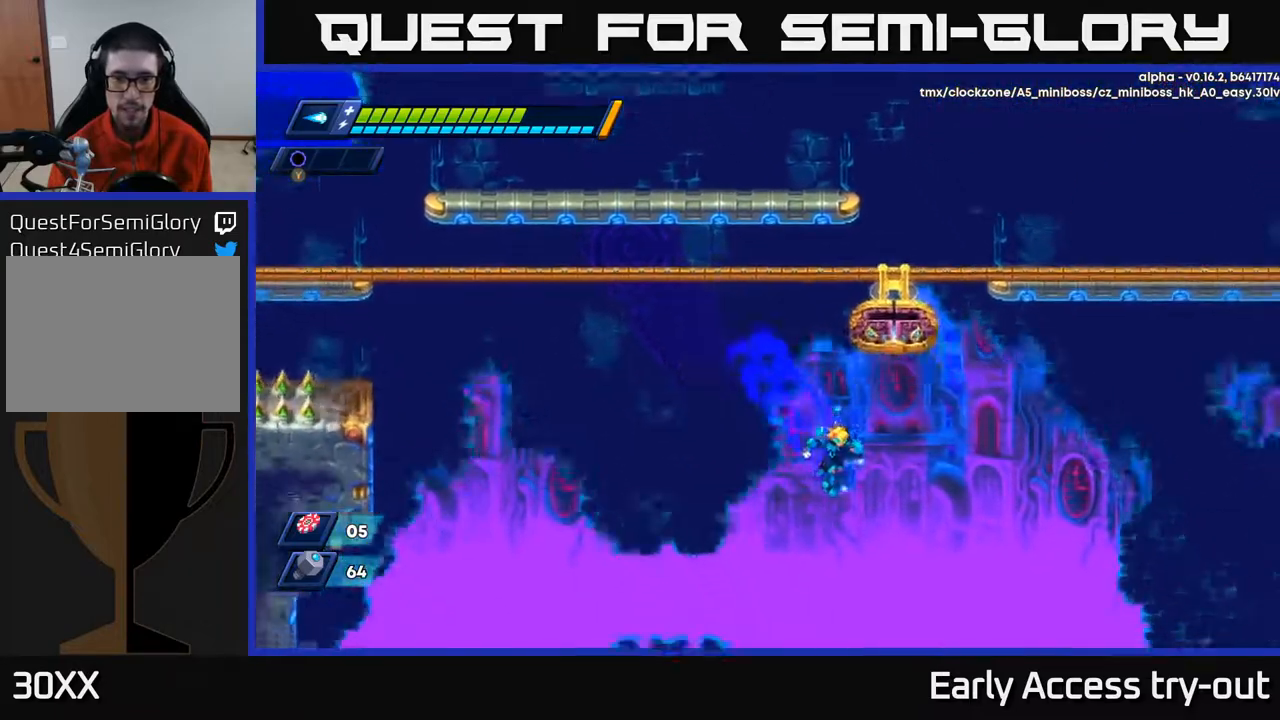
{"buttons": ["A", "DPAD_RIGHT"], "right_stick": "center", "events": [[350, "A", "up"], [433, "A", "down"]]}
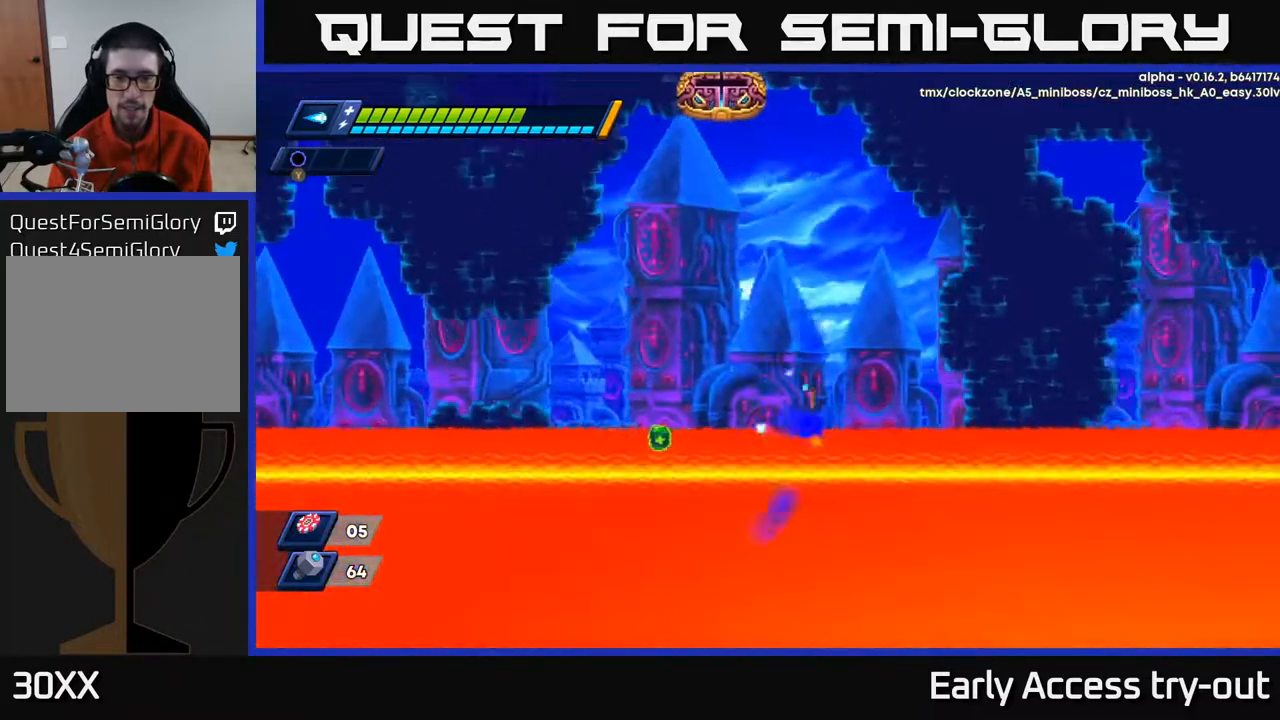
{"buttons": [], "right_stick": "center", "events": [[100, "A", "up"], [117, "DPAD_RIGHT", "up"]]}
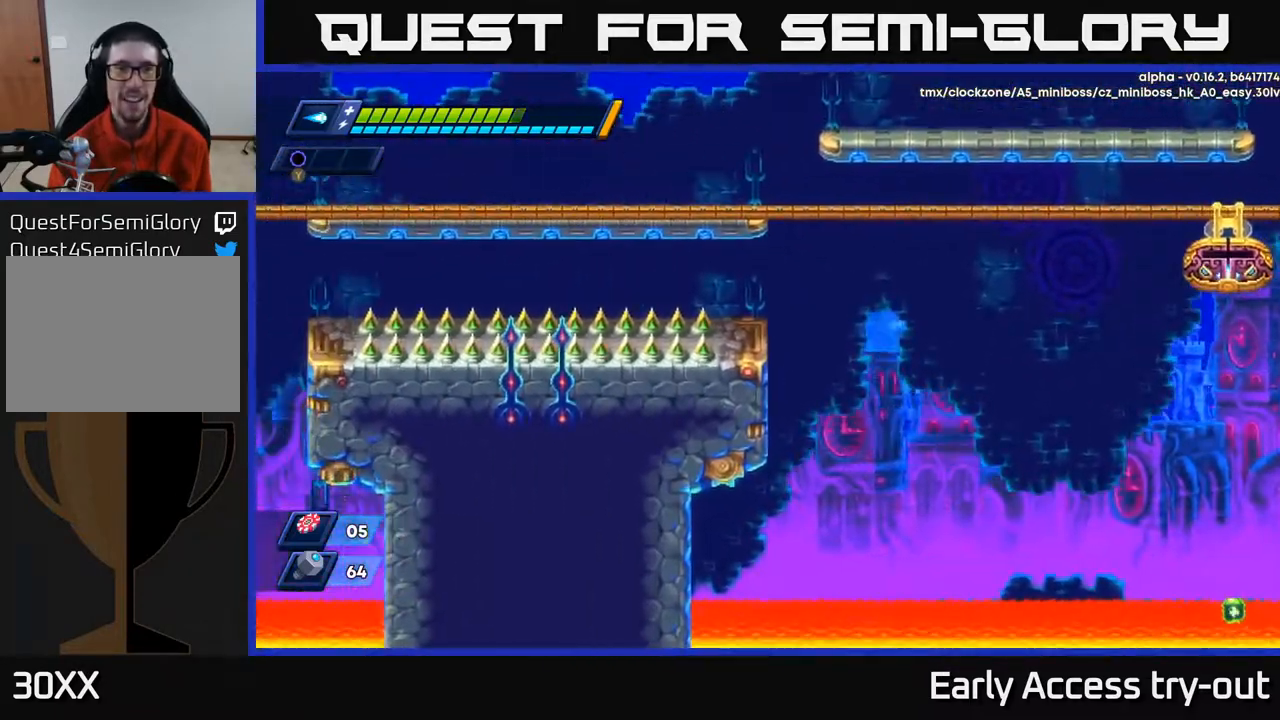
{"buttons": [], "right_stick": "center", "events": []}
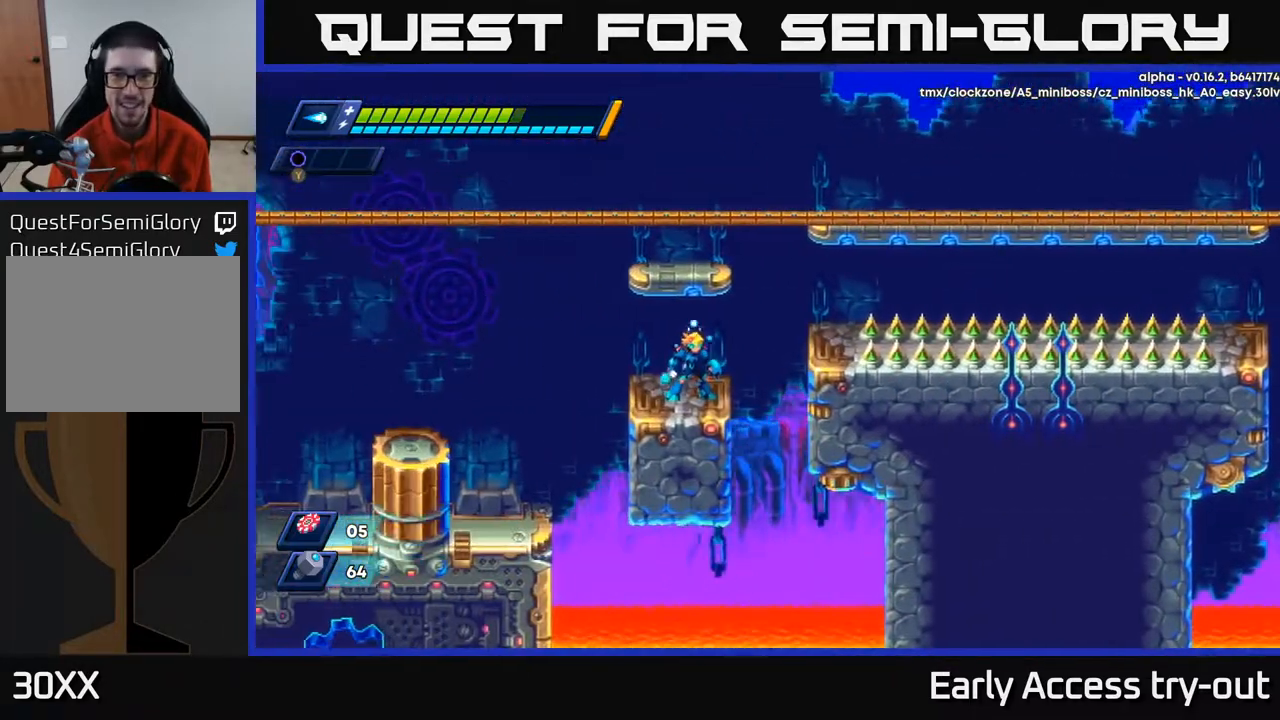
{"buttons": ["A"], "right_stick": "center", "events": [[217, "A", "down"]]}
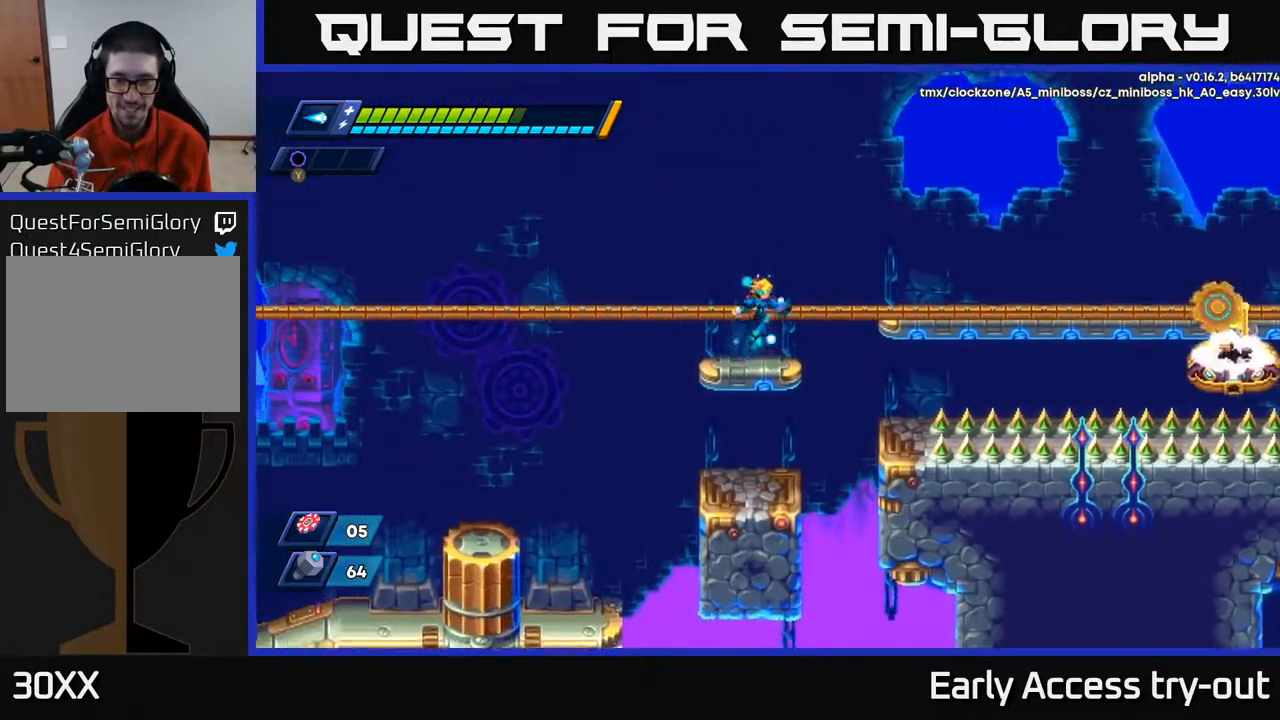
{"buttons": ["A", "DPAD_RIGHT"], "right_stick": "center", "events": [[33, "A", "up"], [167, "DPAD_RIGHT", "down"], [250, "A", "down"]]}
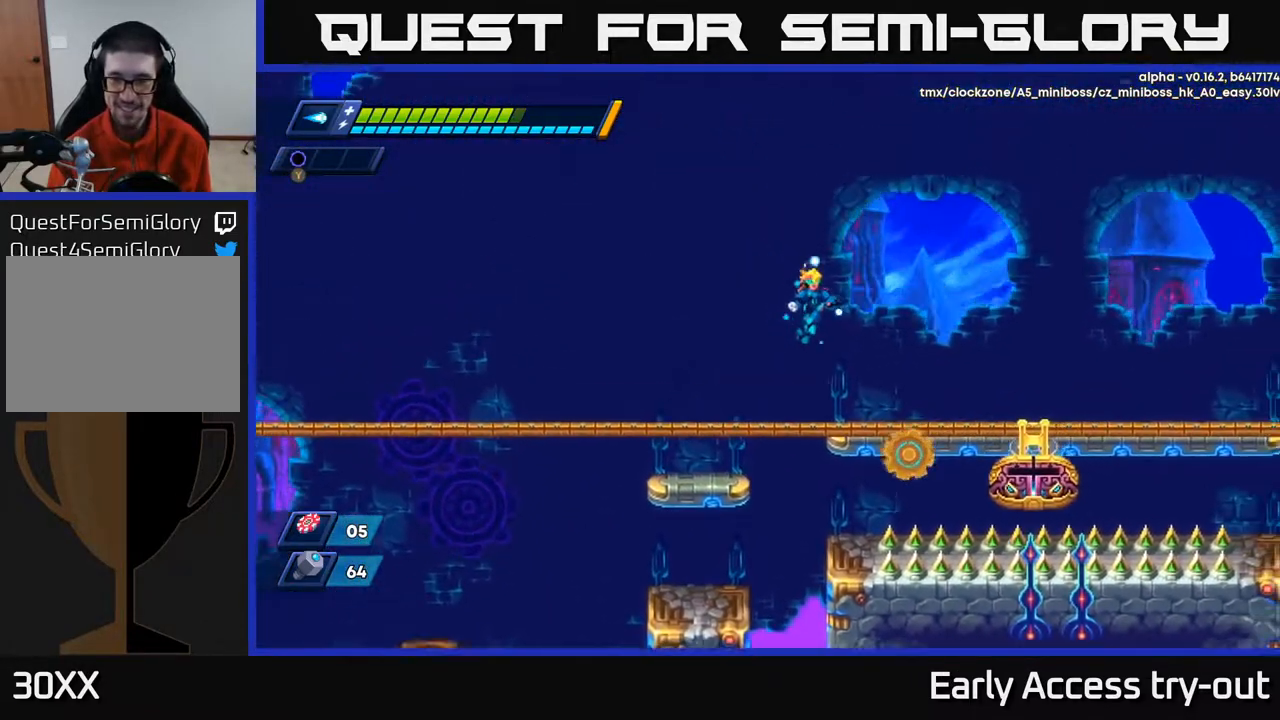
{"buttons": ["A", "DPAD_RIGHT"], "right_stick": "center", "events": [[217, "A", "up"], [483, "A", "down"]]}
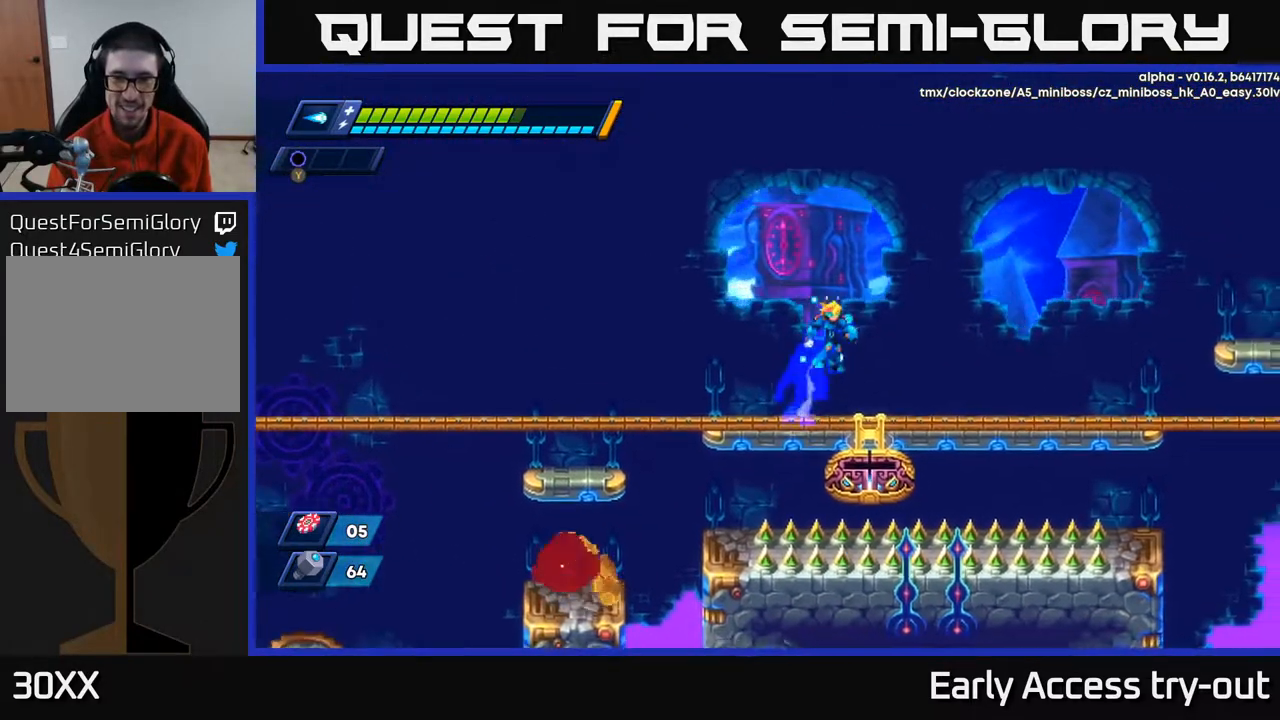
{"buttons": ["DPAD_RIGHT"], "right_stick": "center", "events": [[83, "A", "up"]]}
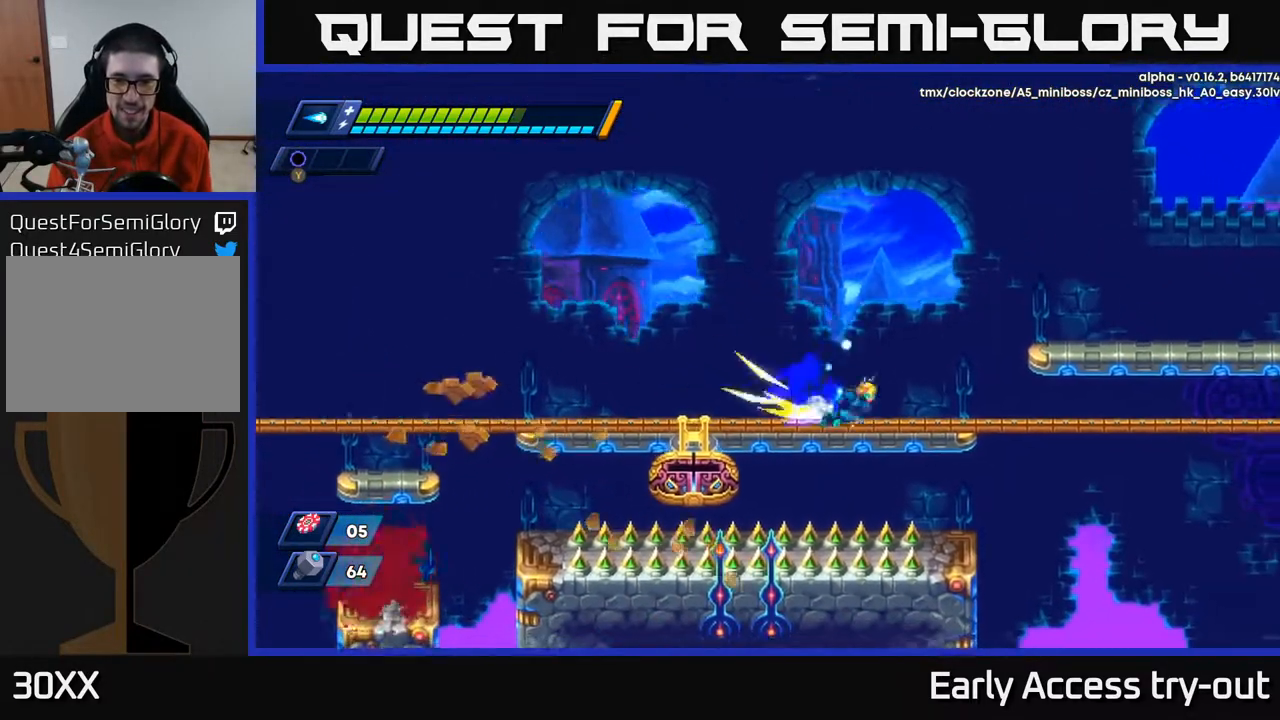
{"buttons": ["DPAD_RIGHT"], "right_stick": "center", "events": [[50, "A", "down"], [467, "A", "up"]]}
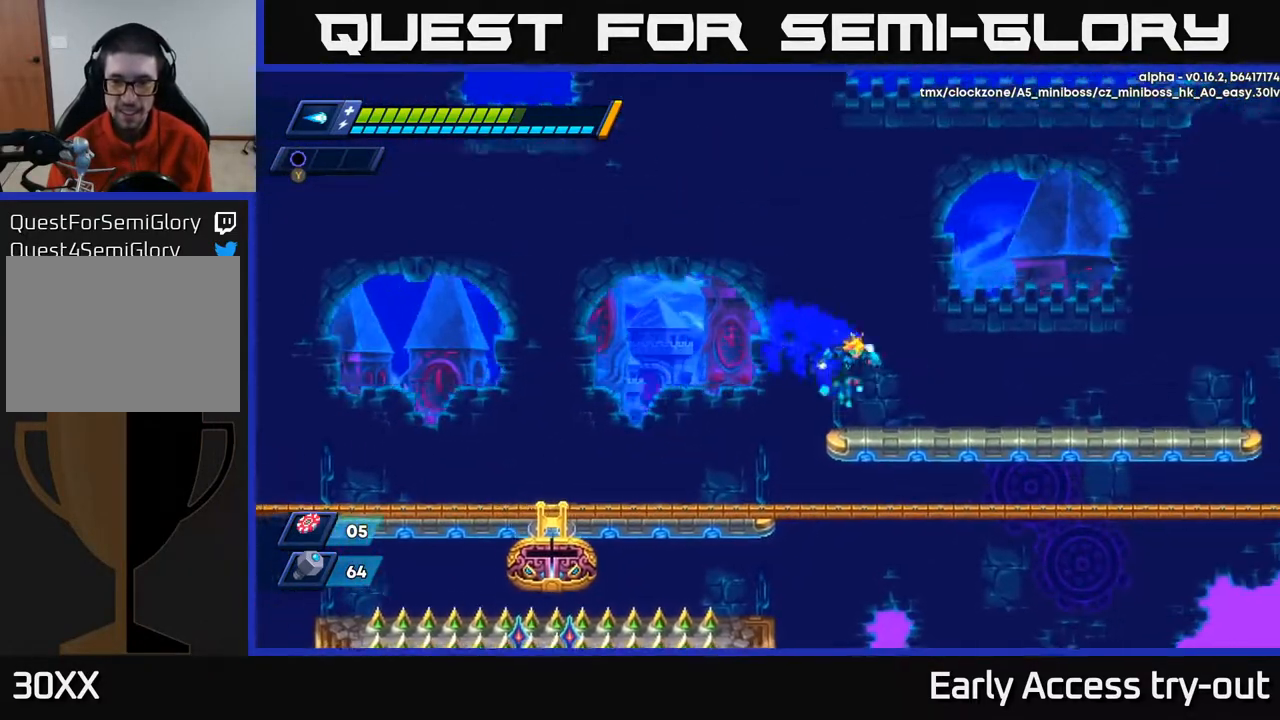
{"buttons": ["A", "DPAD_RIGHT"], "right_stick": "center", "events": [[150, "A", "down"]]}
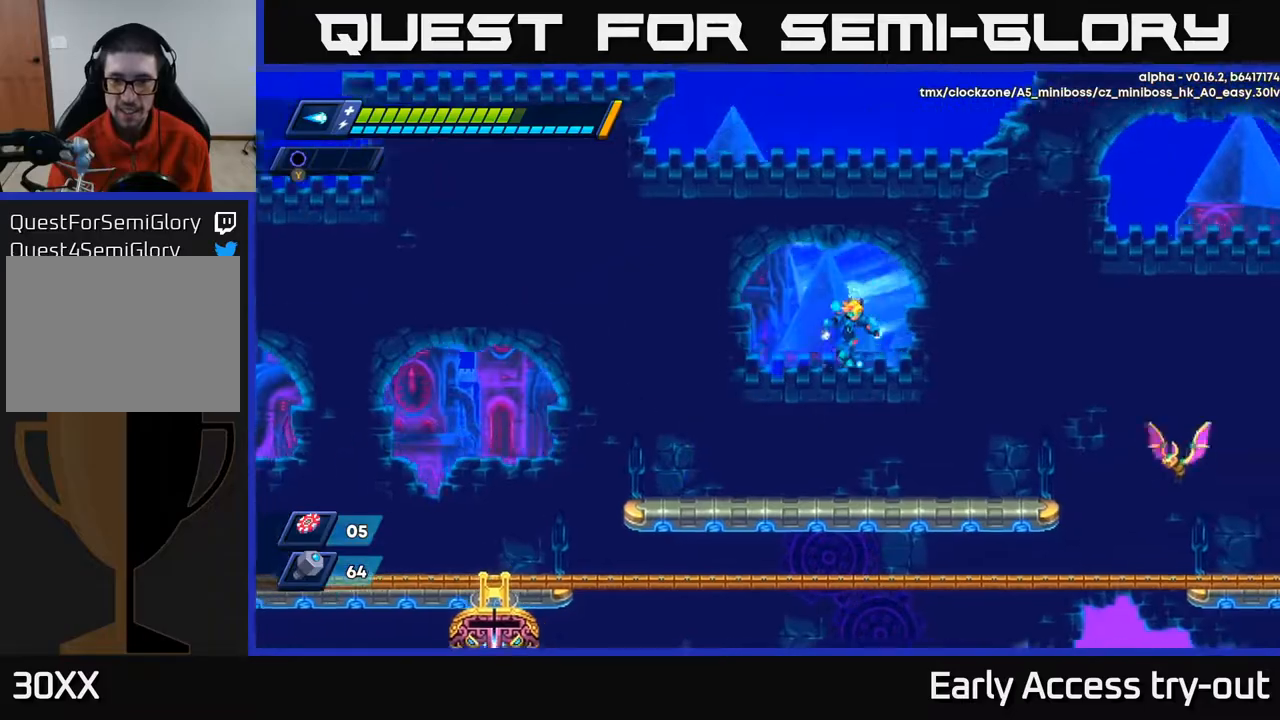
{"buttons": ["A", "DPAD_RIGHT"], "right_stick": "center", "events": [[167, "A", "up"], [300, "X", "down"], [433, "X", "up"], [500, "A", "down"]]}
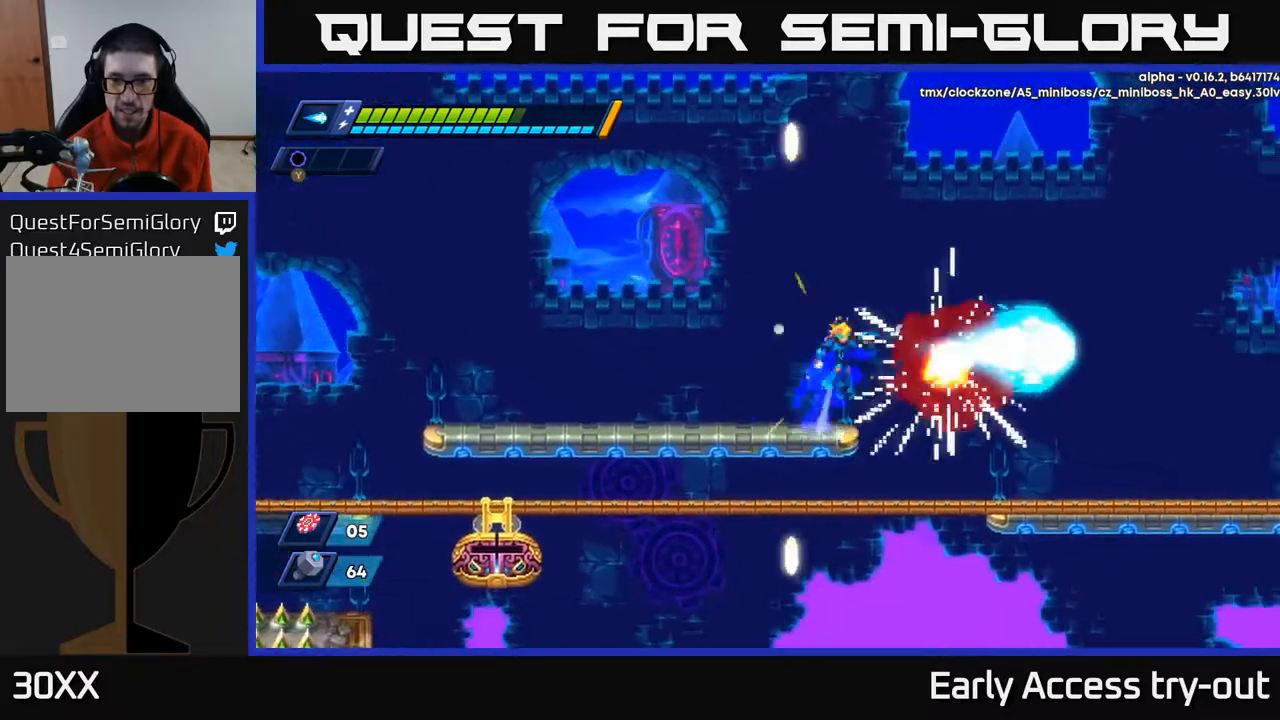
{"buttons": ["DPAD_RIGHT"], "right_stick": "center", "events": [[100, "X", "down"], [167, "A", "up"], [267, "X", "up"]]}
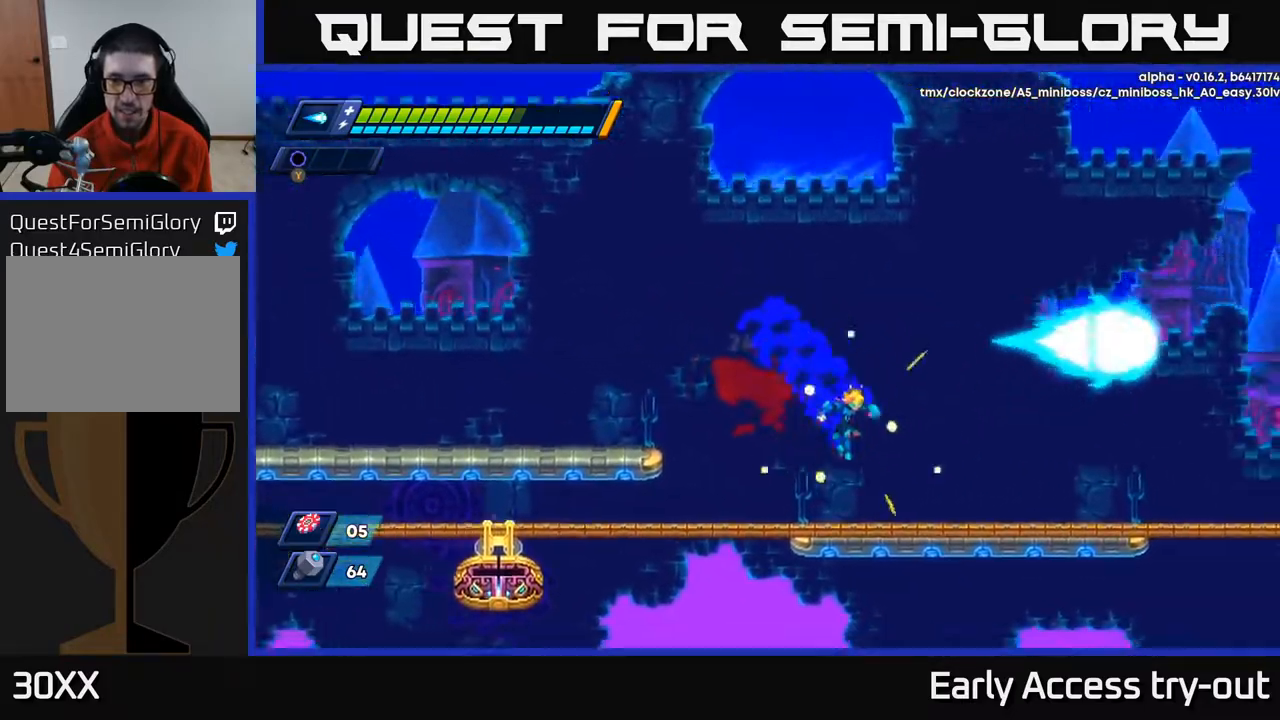
{"buttons": ["DPAD_RIGHT"], "right_stick": "center", "events": [[283, "A", "down"], [367, "A", "up"]]}
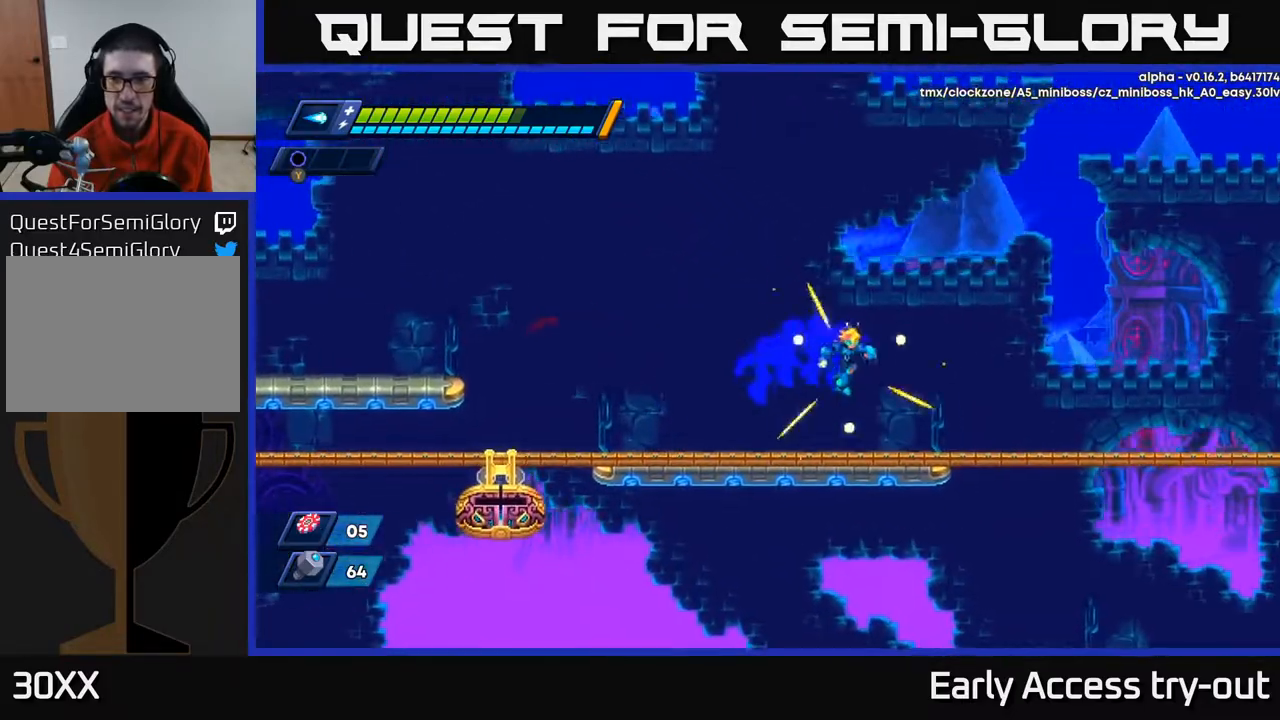
{"buttons": ["A", "DPAD_RIGHT"], "right_stick": "center", "events": [[283, "A", "down"]]}
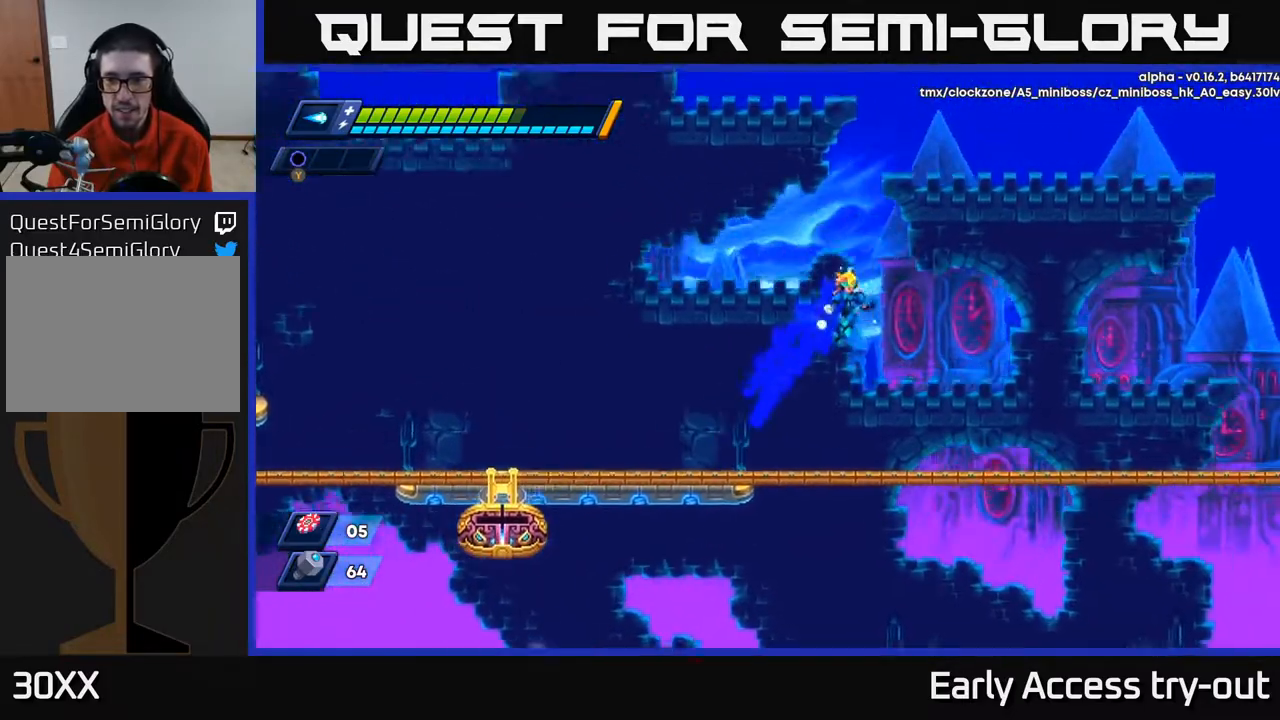
{"buttons": ["DPAD_DOWN"], "right_stick": "center", "events": [[200, "A", "up"], [350, "DPAD_DOWN", "down"], [350, "DPAD_RIGHT", "up"]]}
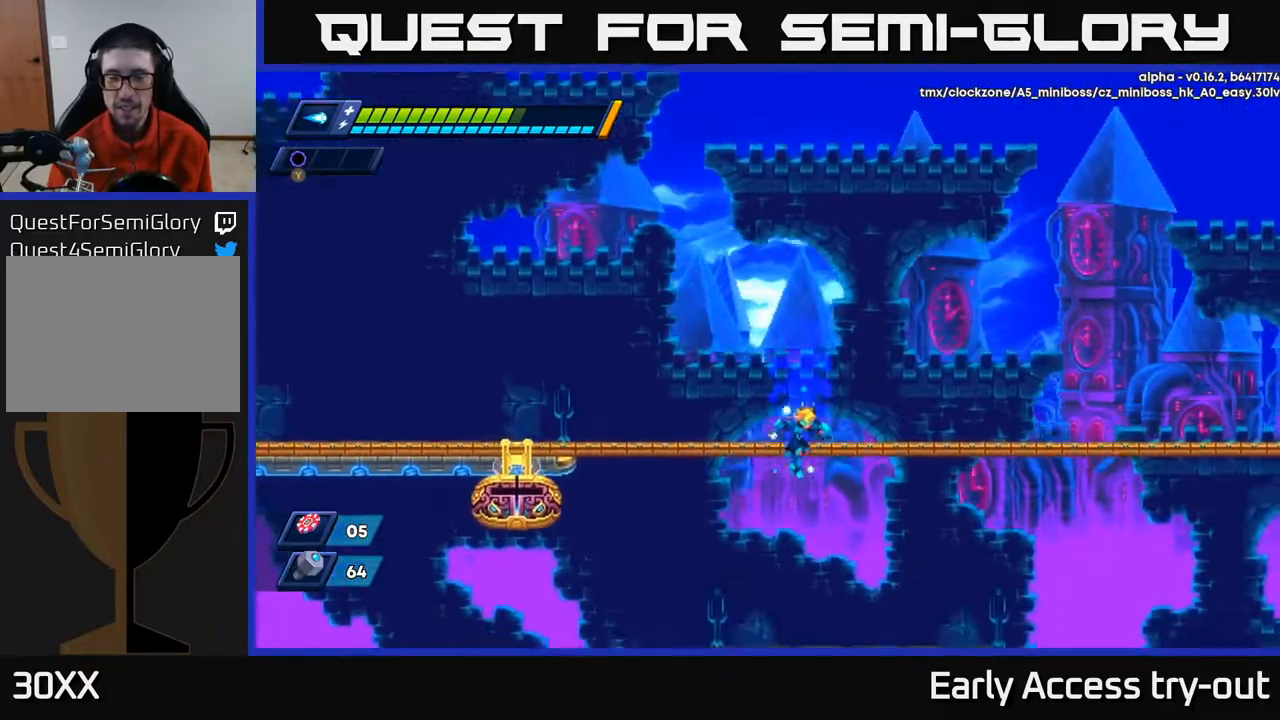
{"buttons": ["DPAD_RIGHT"], "right_stick": "center", "events": [[167, "DPAD_RIGHT", "down"], [183, "DPAD_DOWN", "up"]]}